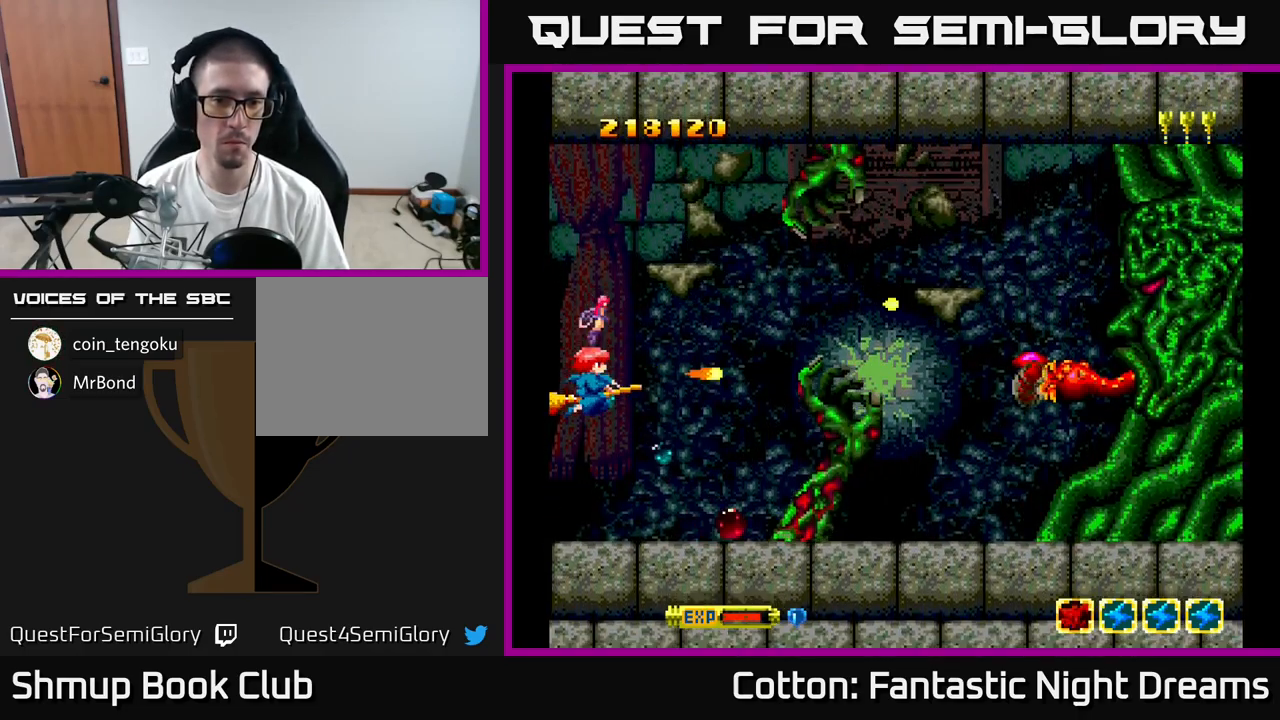
Gameplay with a controller (Xbox layout); each line is a JSON object with the inputs held at the frame after it. "events" lists button and stick changes between this image and that frame as [ms after this image, input, new state], when the widget could be followed in between. Not read: left_stick.
{"buttons": ["B", "Y"], "right_stick": "center", "events": []}
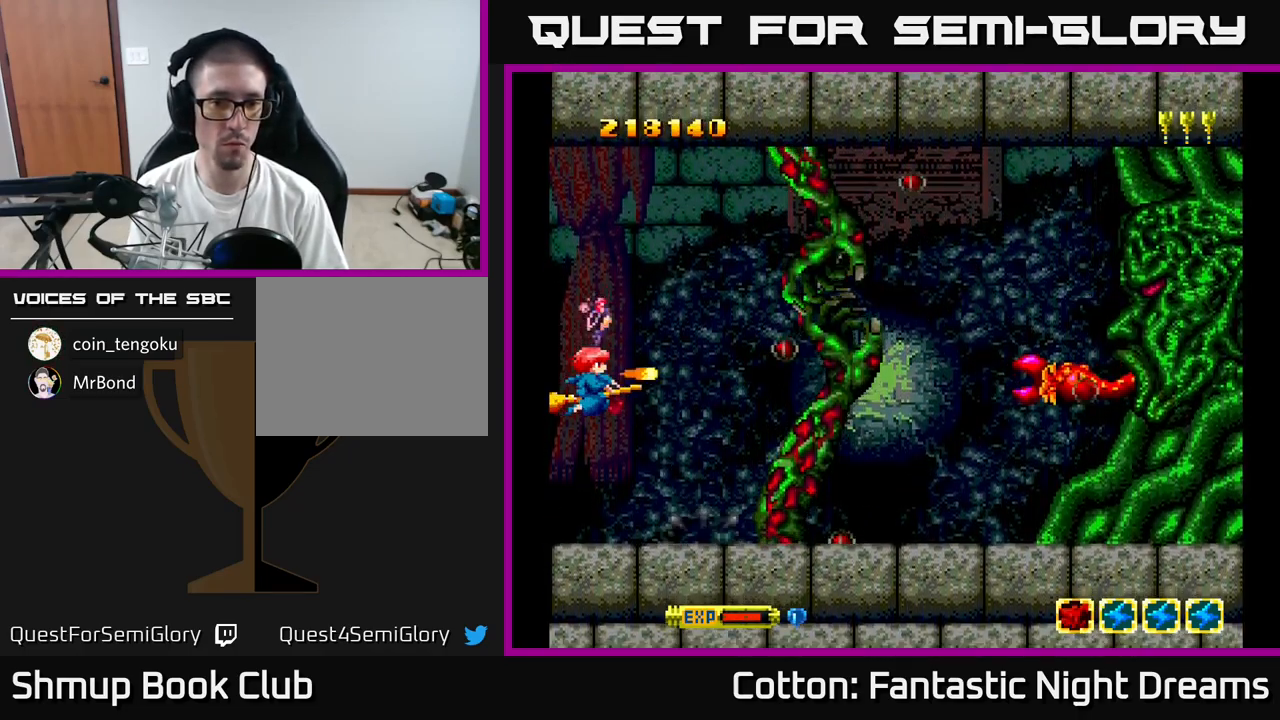
{"buttons": ["B", "Y"], "right_stick": "center", "events": []}
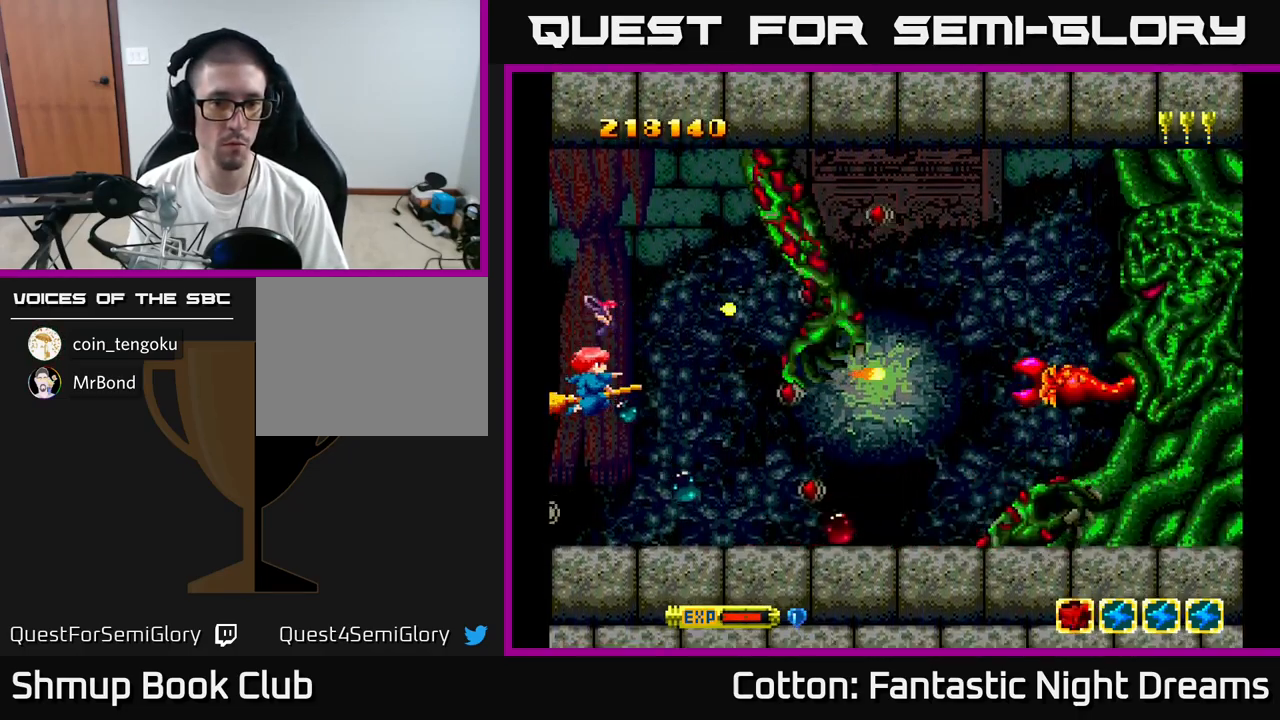
{"buttons": ["B", "Y"], "right_stick": "center", "events": [[200, "DPAD_UP", "down"], [333, "DPAD_UP", "up"]]}
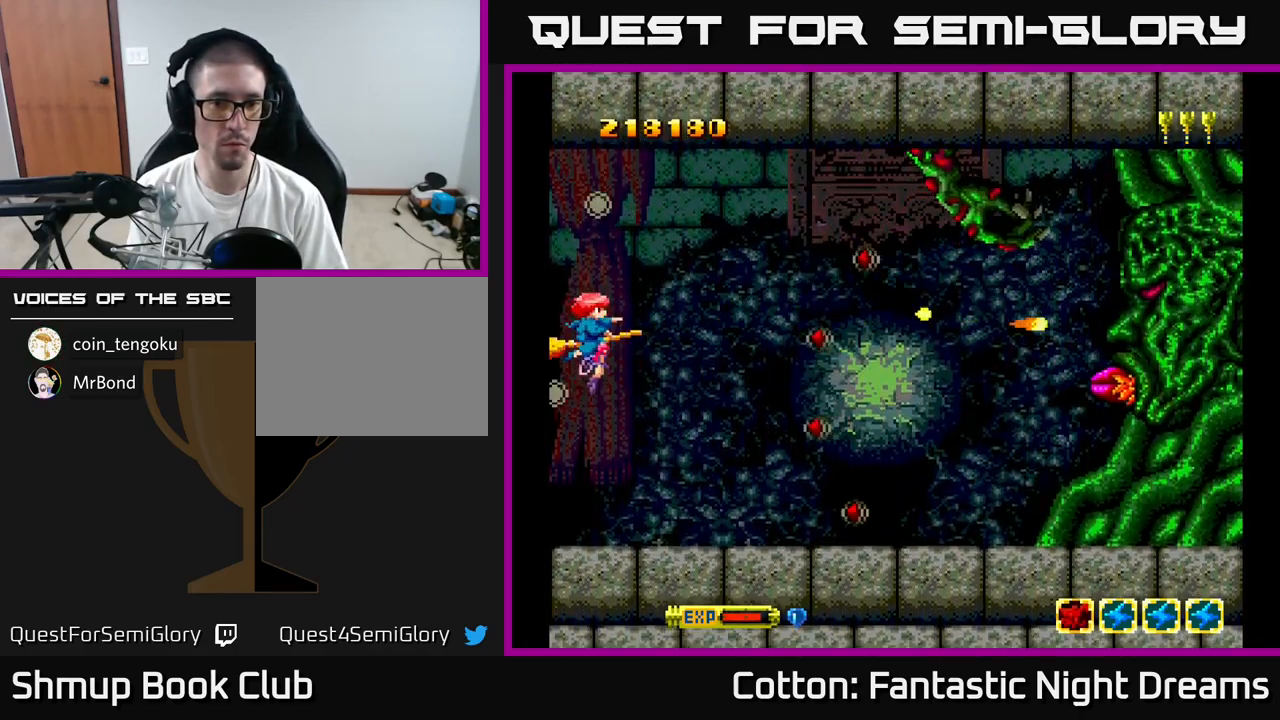
{"buttons": ["B", "Y"], "right_stick": "center", "events": [[200, "DPAD_DOWN", "down"], [333, "DPAD_DOWN", "up"]]}
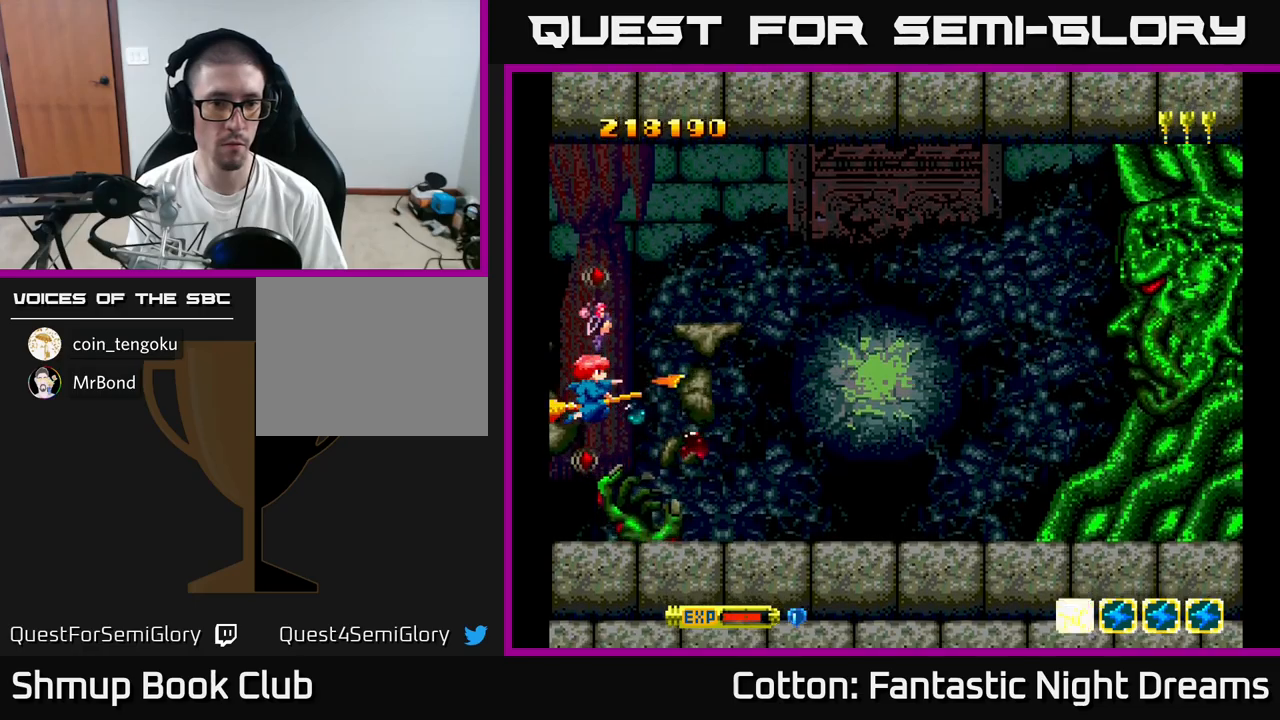
{"buttons": ["B", "Y", "DPAD_UP"], "right_stick": "center", "events": [[200, "DPAD_UP", "down"]]}
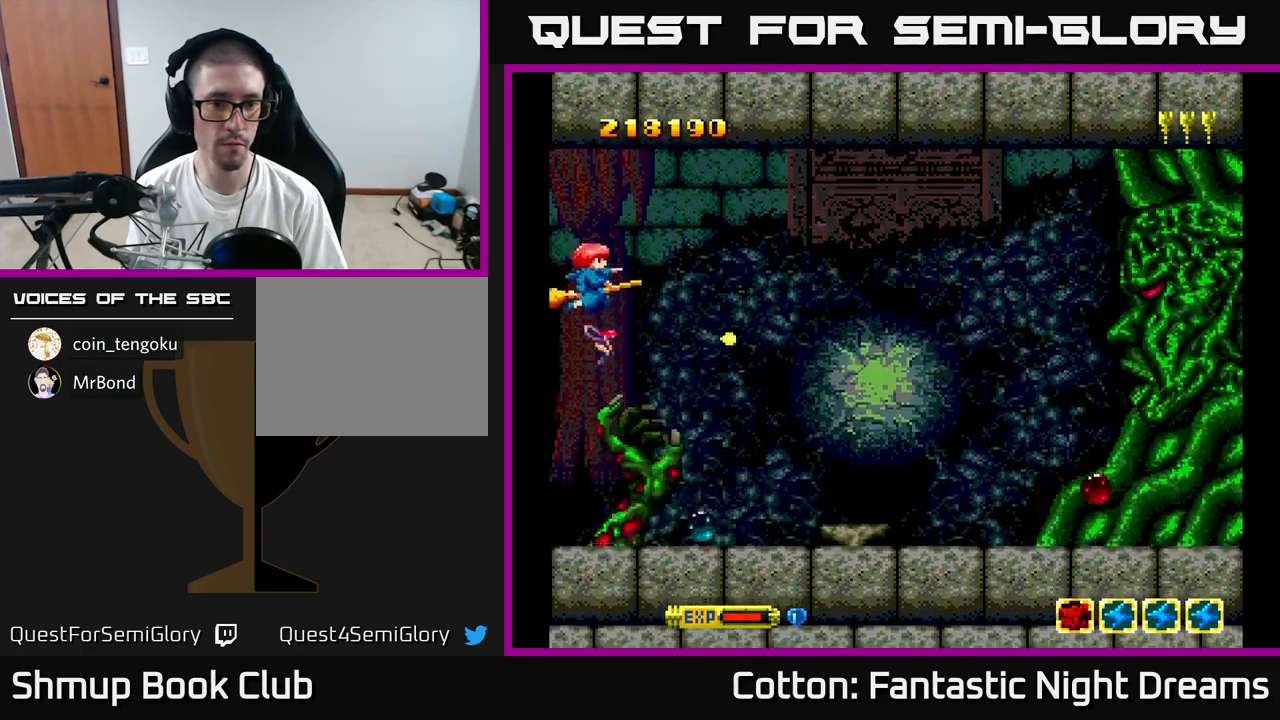
{"buttons": ["B", "Y"], "right_stick": "center", "events": [[50, "DPAD_UP", "up"]]}
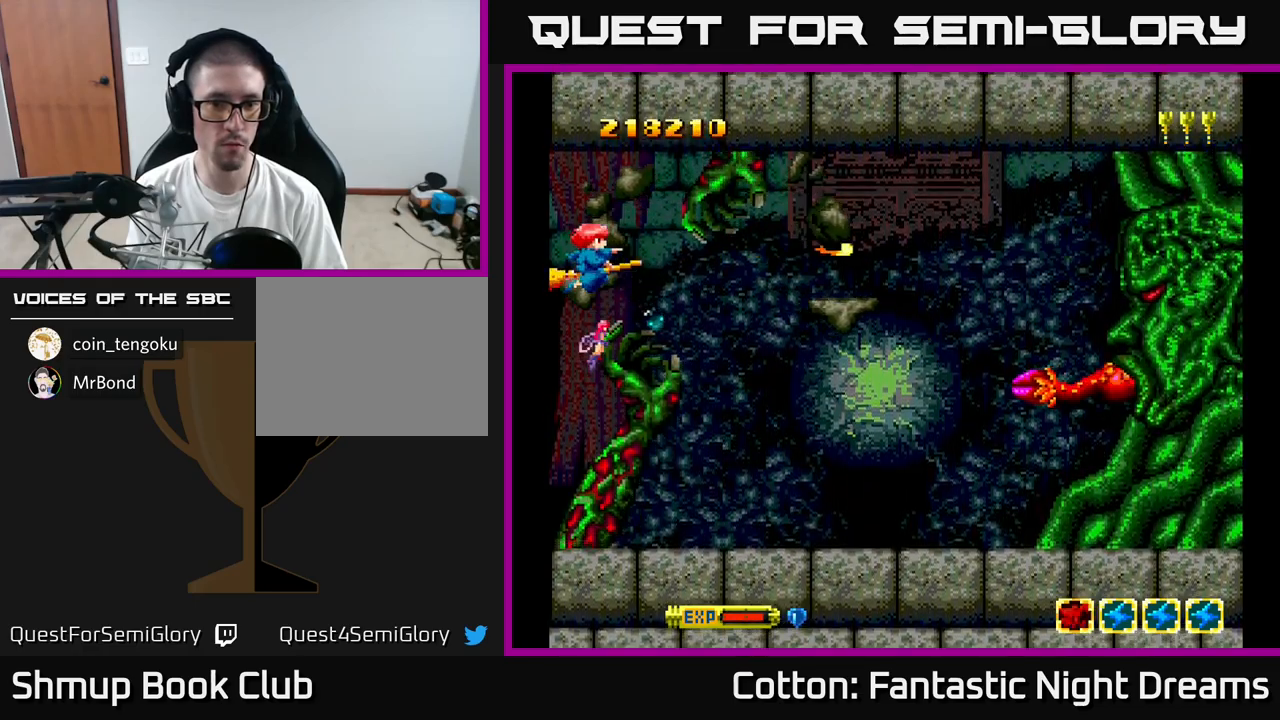
{"buttons": ["B", "Y"], "right_stick": "center", "events": []}
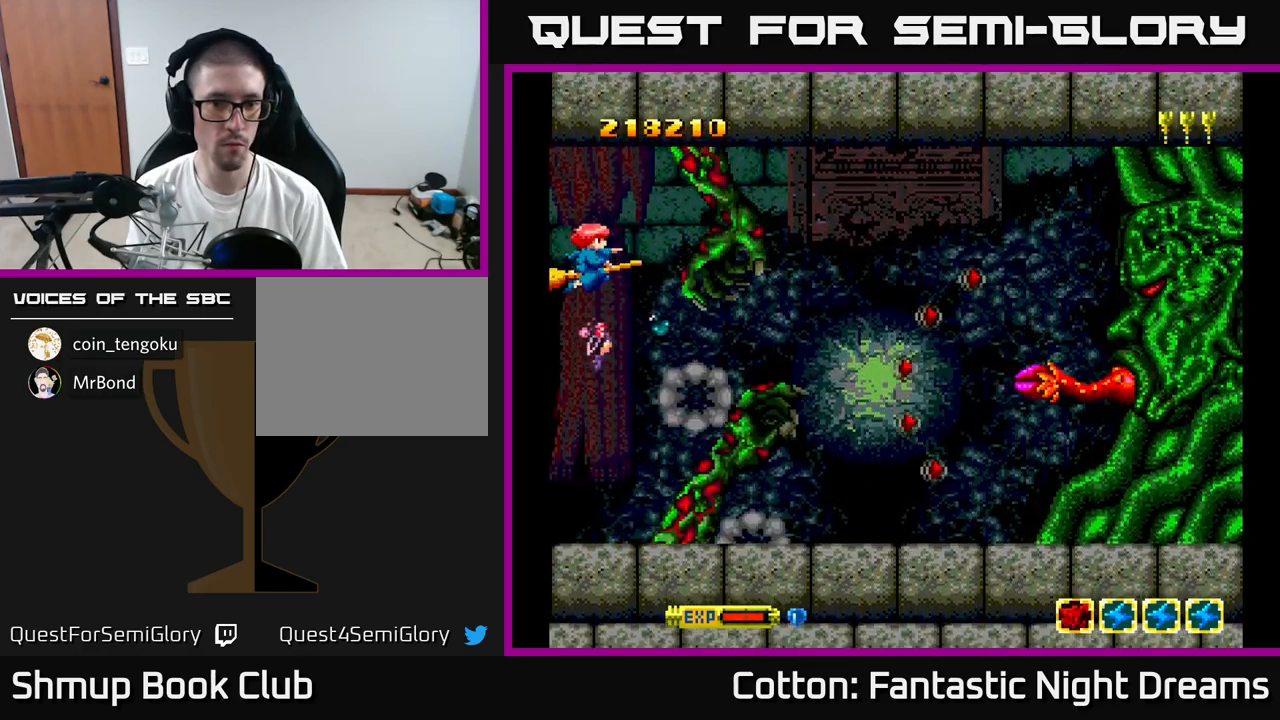
{"buttons": ["B", "Y", "DPAD_UP"], "right_stick": "center", "events": [[450, "DPAD_UP", "down"]]}
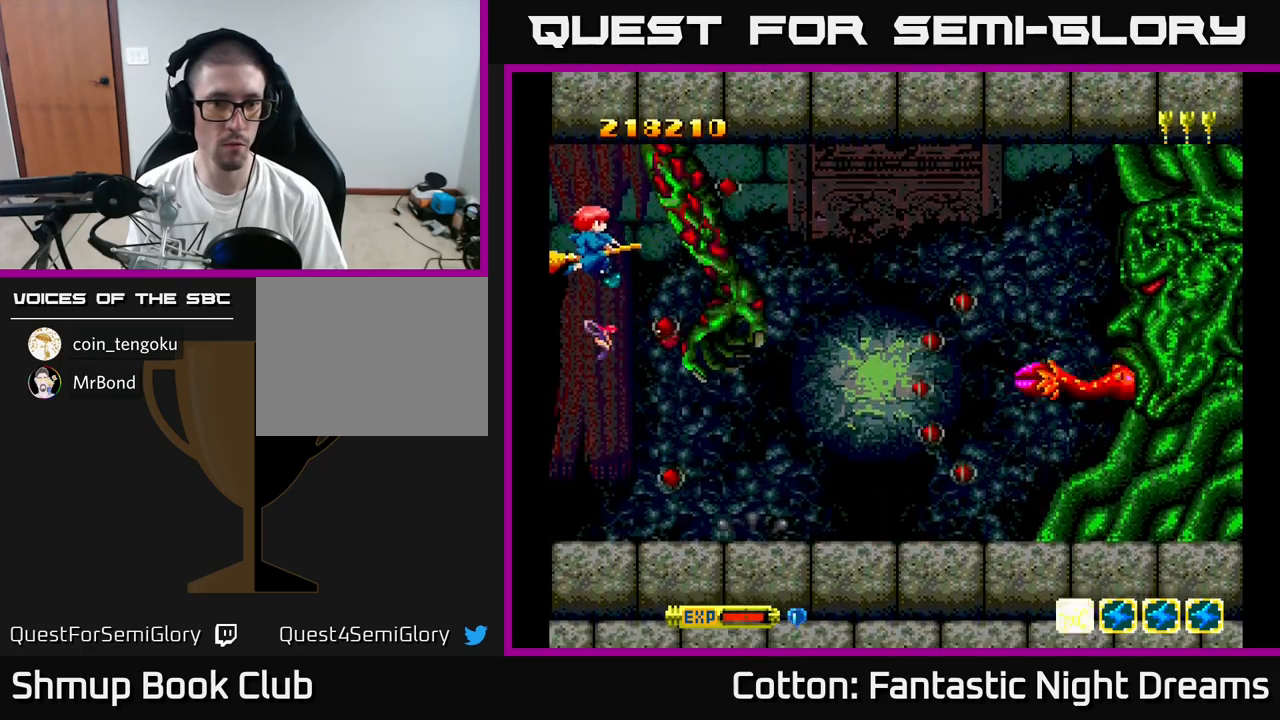
{"buttons": ["B", "Y"], "right_stick": "center", "events": [[67, "DPAD_UP", "up"], [250, "DPAD_DOWN", "down"], [417, "DPAD_DOWN", "up"]]}
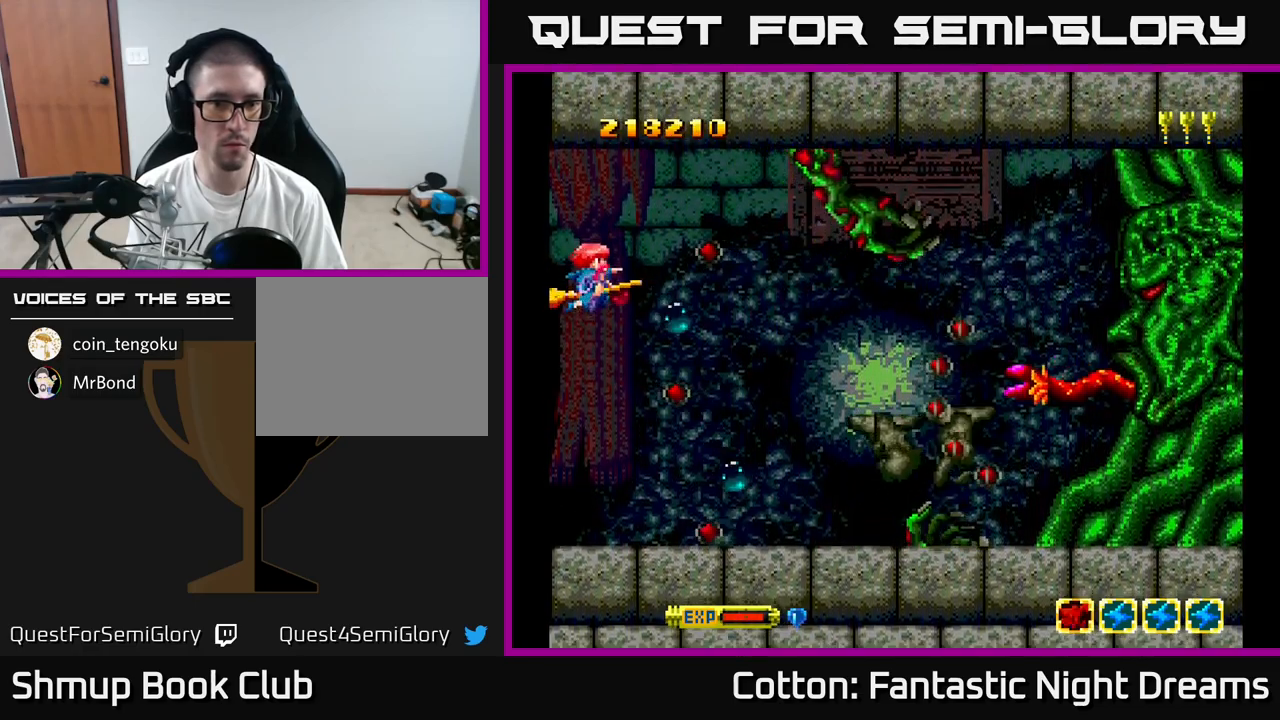
{"buttons": ["B", "Y", "DPAD_DOWN"], "right_stick": "center", "events": [[50, "DPAD_DOWN", "down"], [150, "DPAD_DOWN", "up"], [317, "DPAD_DOWN", "down"]]}
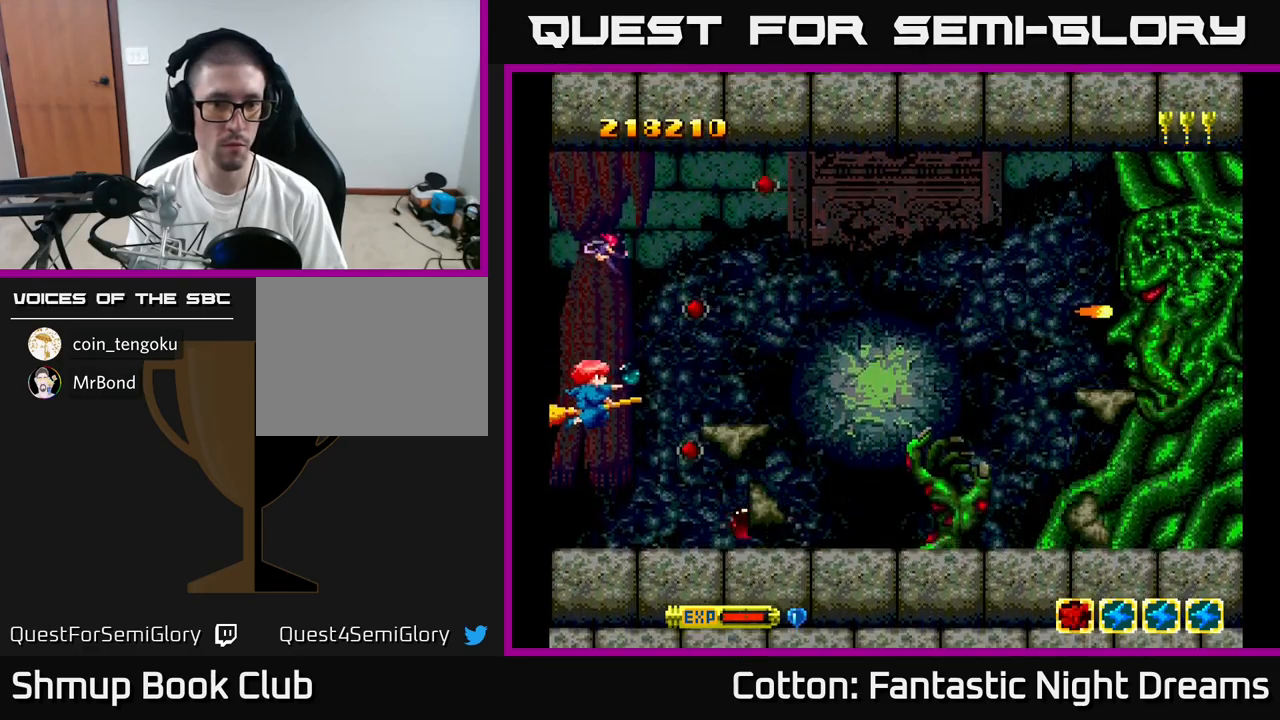
{"buttons": ["B", "Y", "DPAD_UP"], "right_stick": "center", "events": [[17, "DPAD_DOWN", "up"], [434, "DPAD_UP", "down"]]}
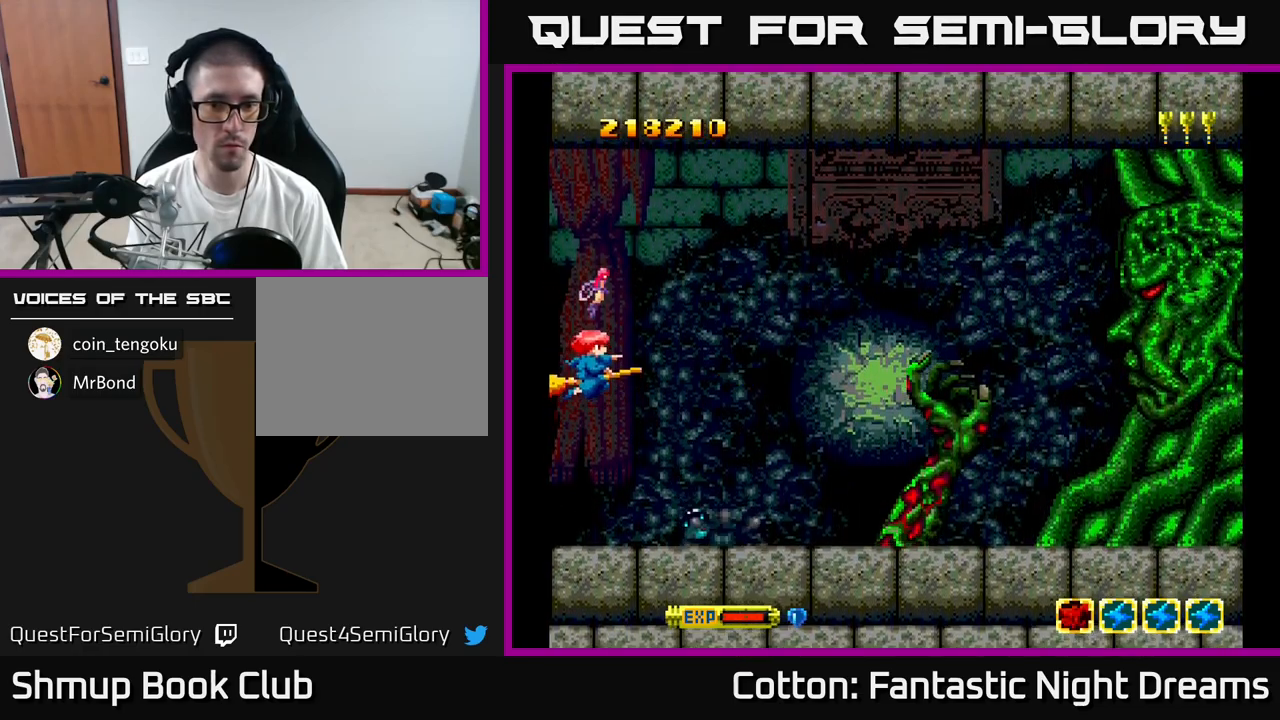
{"buttons": ["B", "Y"], "right_stick": "center", "events": [[17, "DPAD_UP", "up"]]}
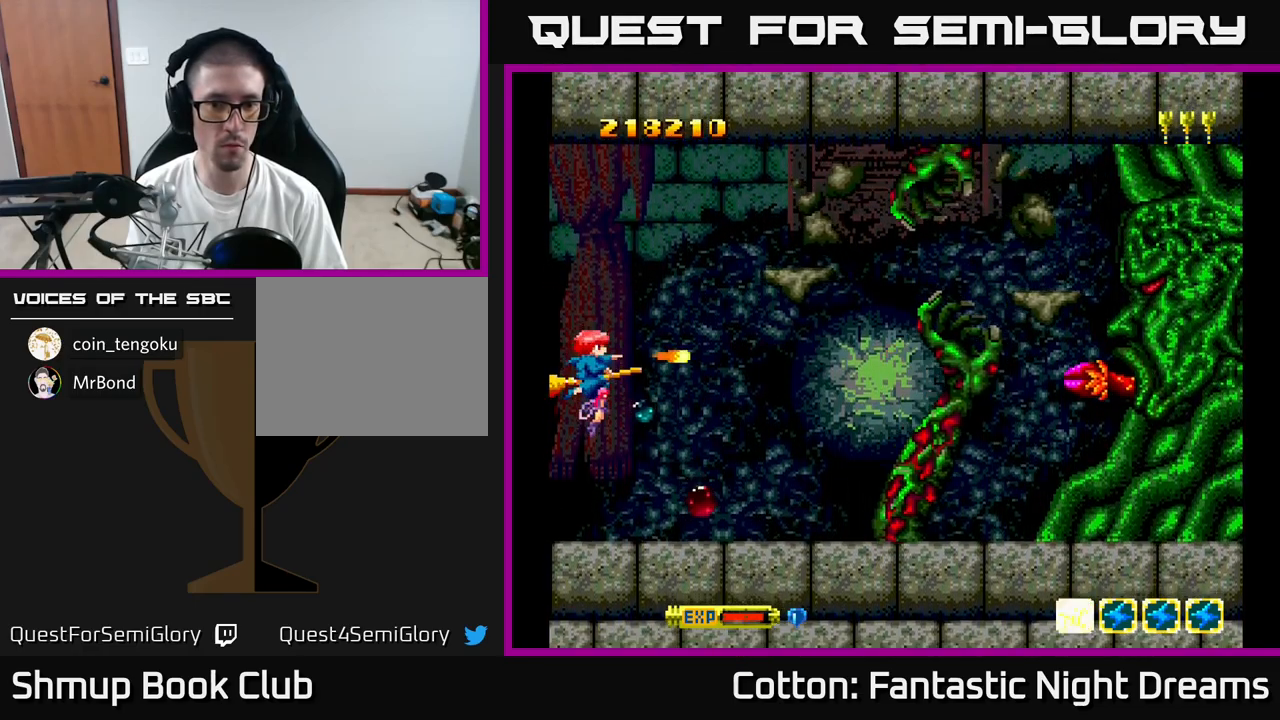
{"buttons": ["B", "Y"], "right_stick": "center", "events": [[150, "DPAD_LEFT", "down"], [400, "DPAD_LEFT", "up"]]}
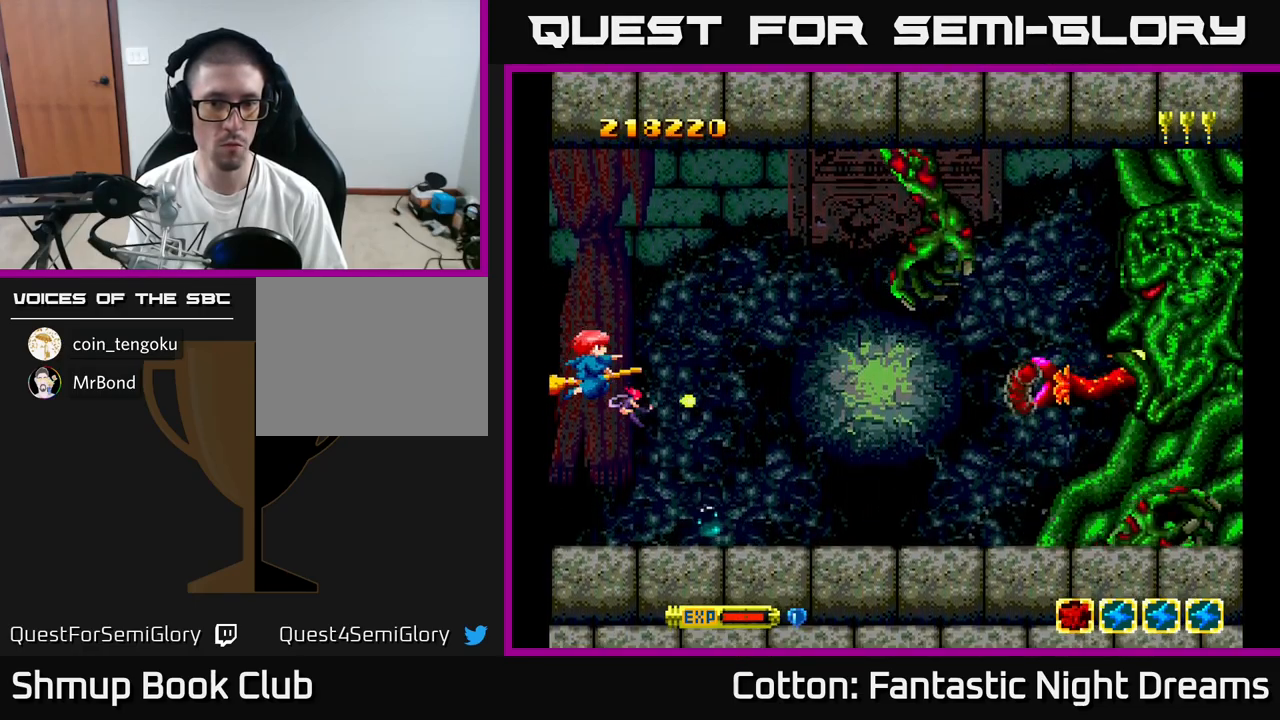
{"buttons": ["B", "Y"], "right_stick": "center", "events": [[267, "DPAD_DOWN", "down"], [317, "DPAD_LEFT", "down"], [350, "DPAD_DOWN", "up"], [467, "DPAD_LEFT", "up"]]}
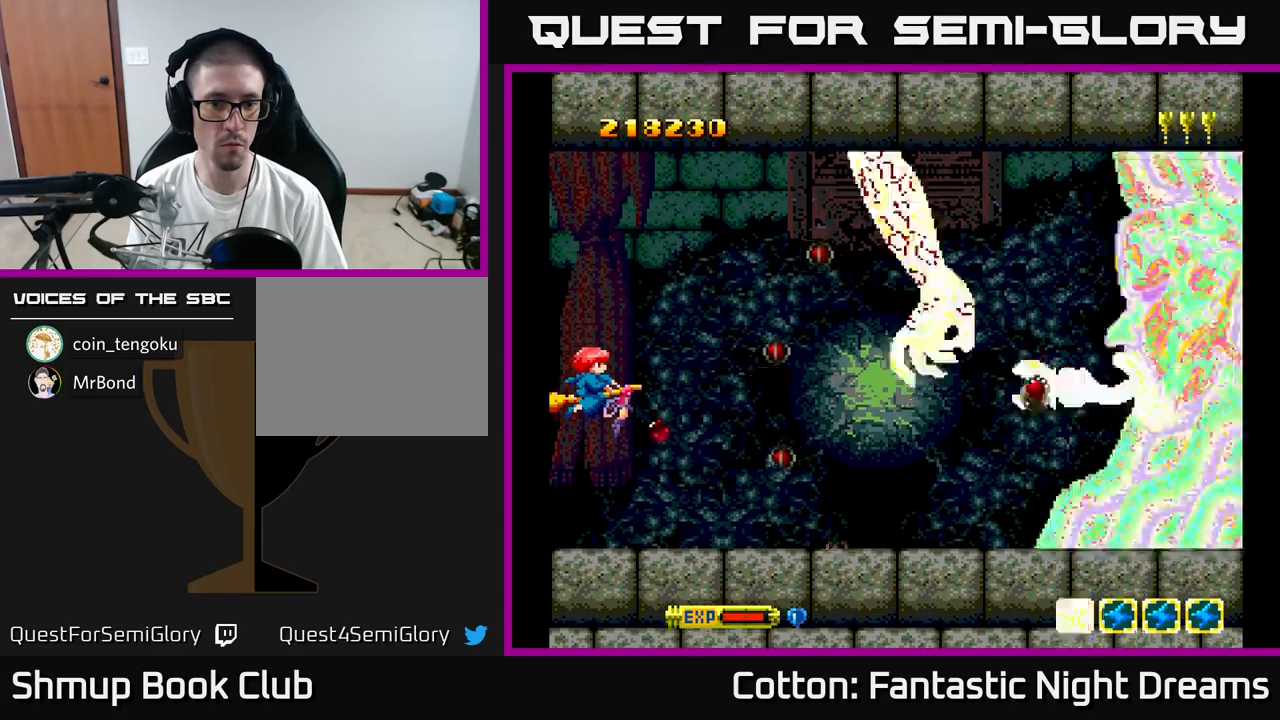
{"buttons": ["B", "Y"], "right_stick": "center", "events": []}
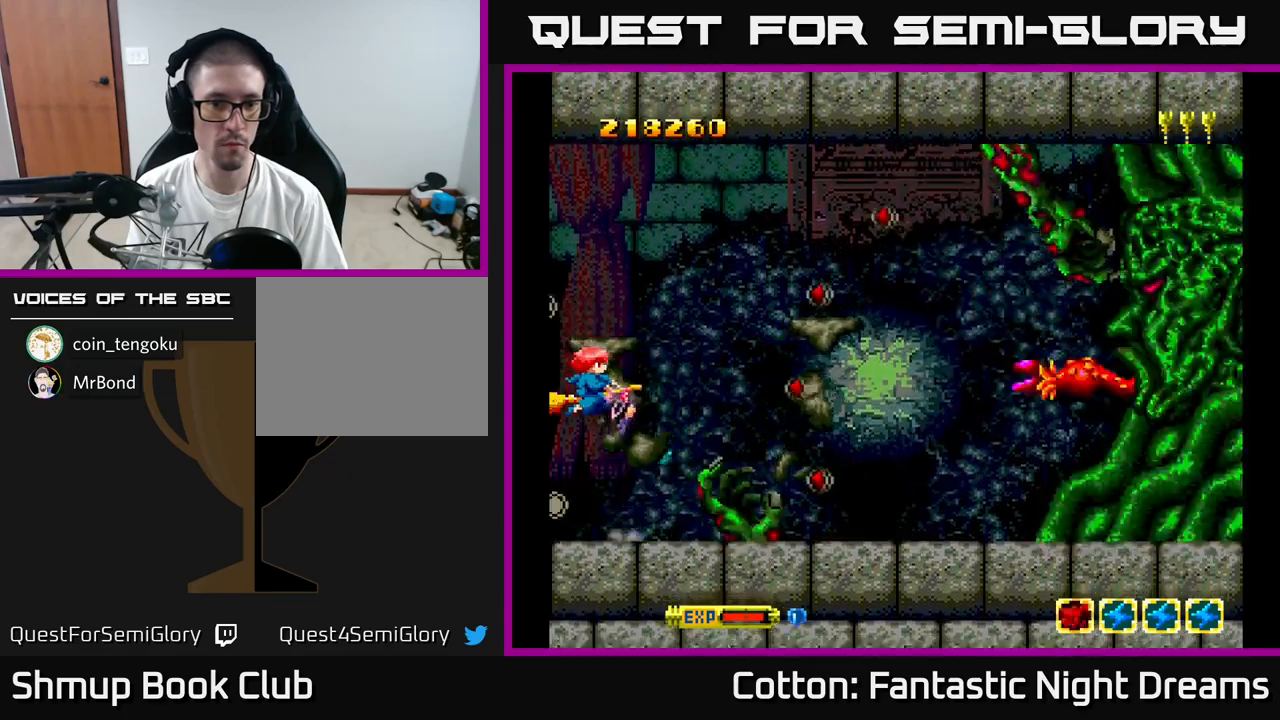
{"buttons": ["B", "Y"], "right_stick": "center", "events": [[133, "DPAD_UP", "down"], [316, "DPAD_UP", "up"]]}
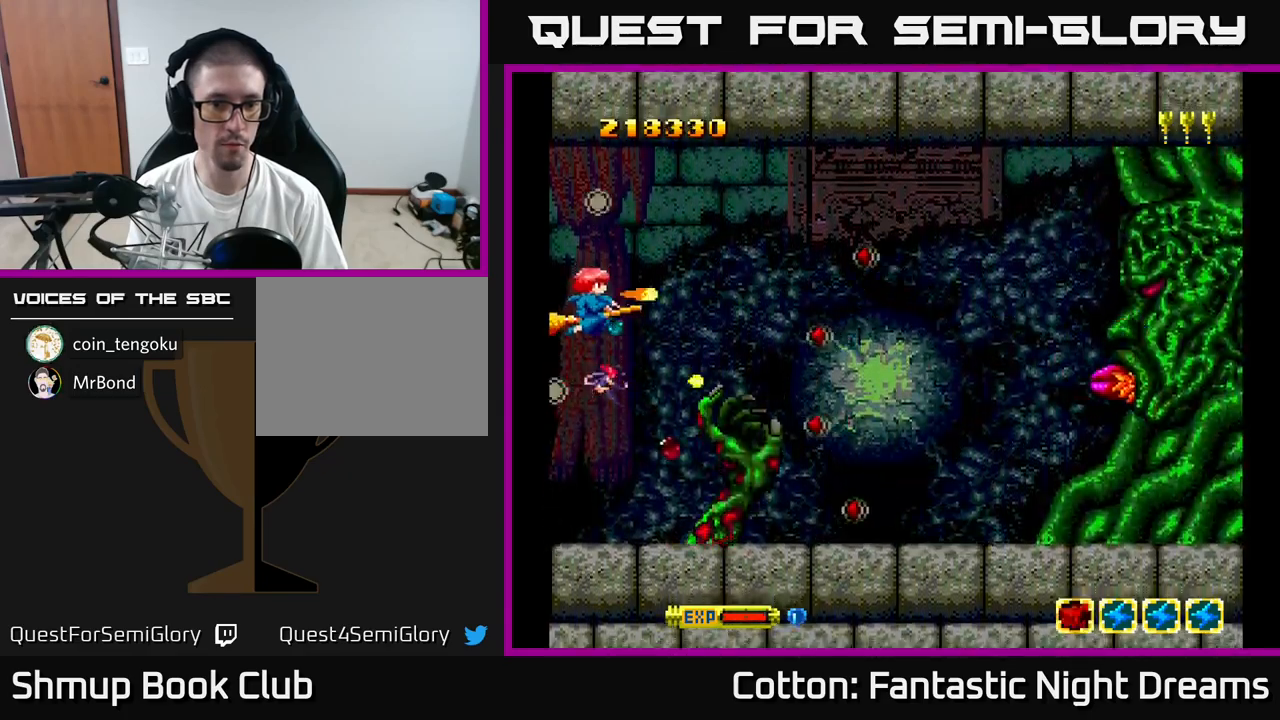
{"buttons": ["B", "Y"], "right_stick": "center", "events": [[300, "DPAD_DOWN", "down"], [466, "DPAD_DOWN", "up"]]}
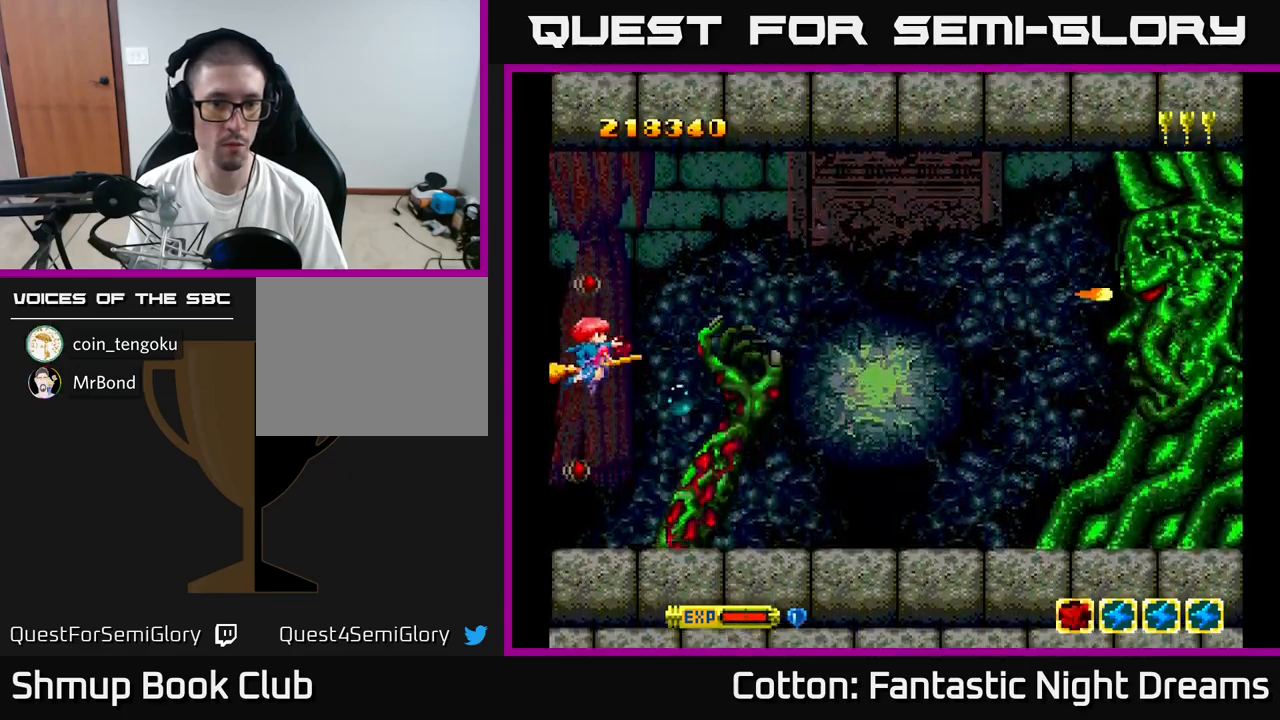
{"buttons": ["B", "Y", "DPAD_DOWN"], "right_stick": "center", "events": [[483, "DPAD_DOWN", "down"]]}
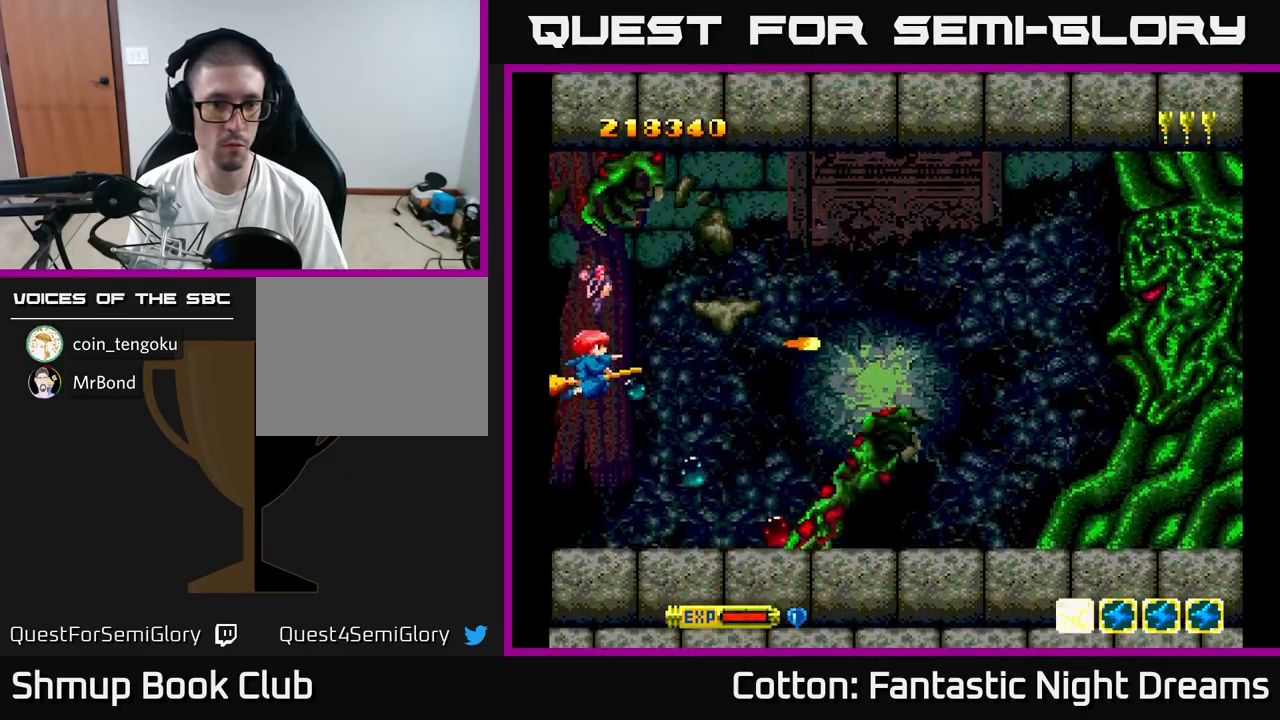
{"buttons": ["Y"], "right_stick": "center", "events": [[133, "DPAD_DOWN", "up"], [283, "B", "up"]]}
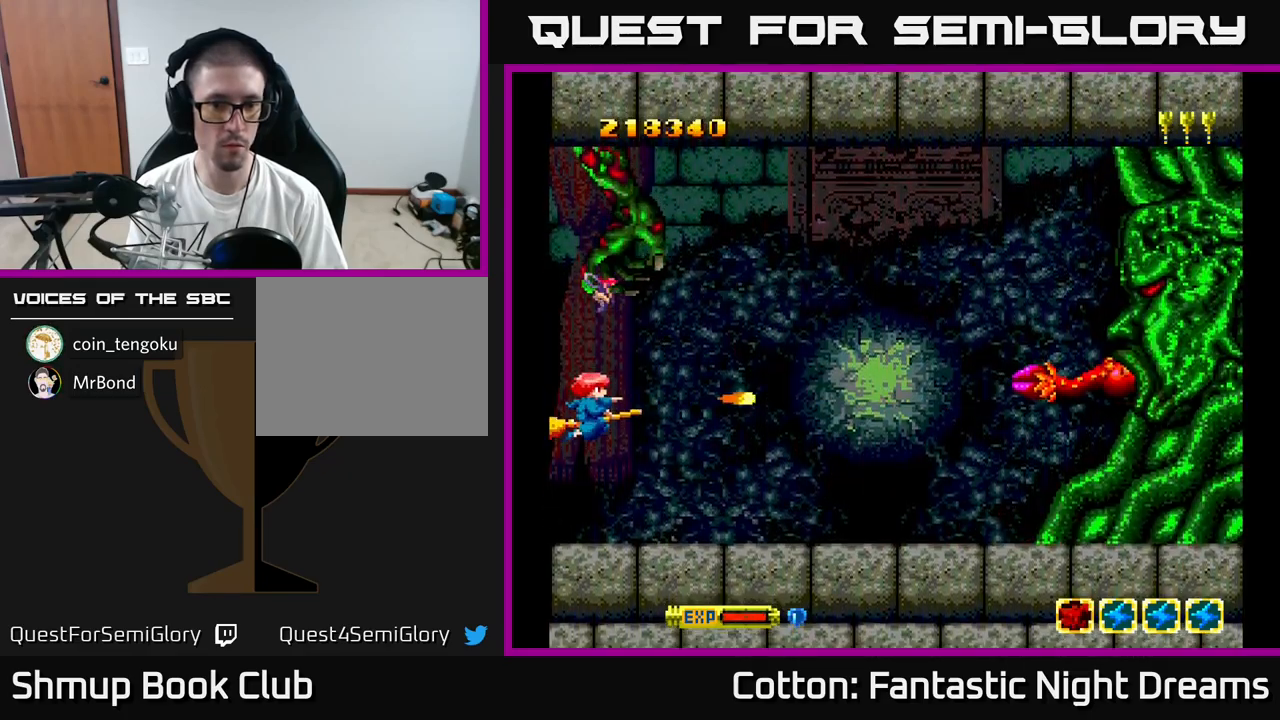
{"buttons": ["Y", "DPAD_DOWN"], "right_stick": "center", "events": [[400, "DPAD_DOWN", "down"]]}
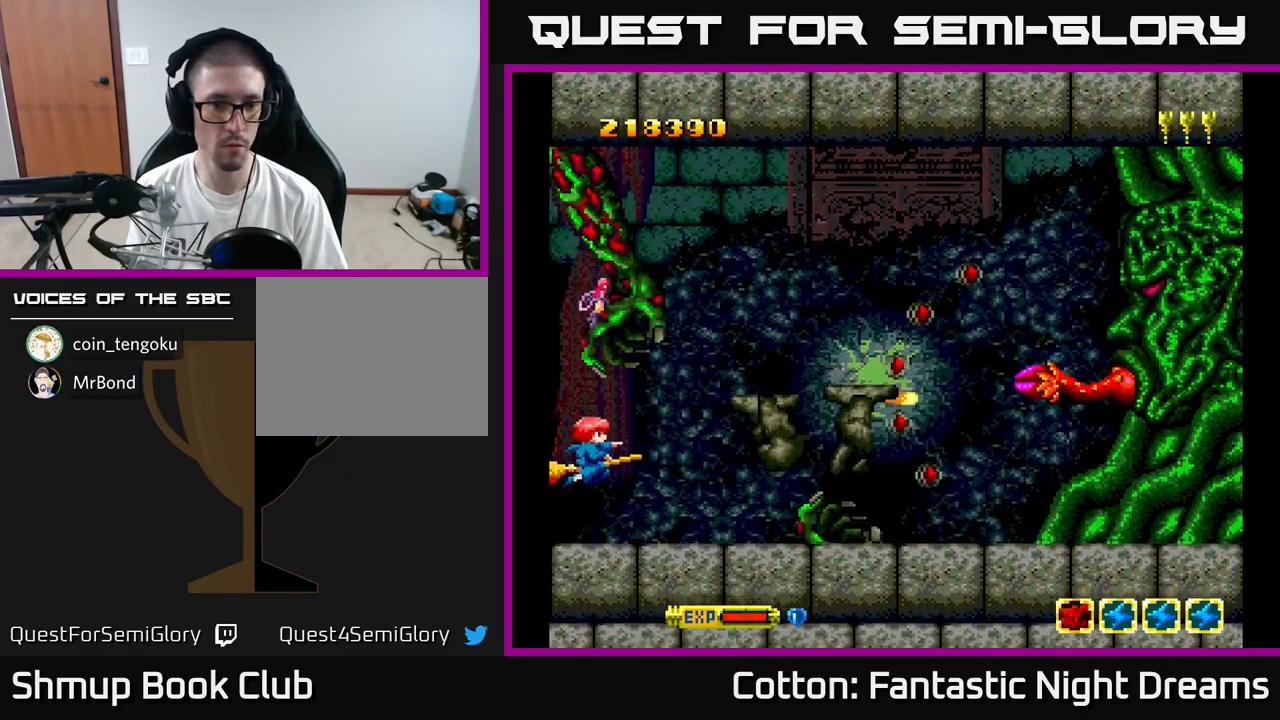
{"buttons": ["Y"], "right_stick": "center", "events": [[66, "DPAD_DOWN", "up"]]}
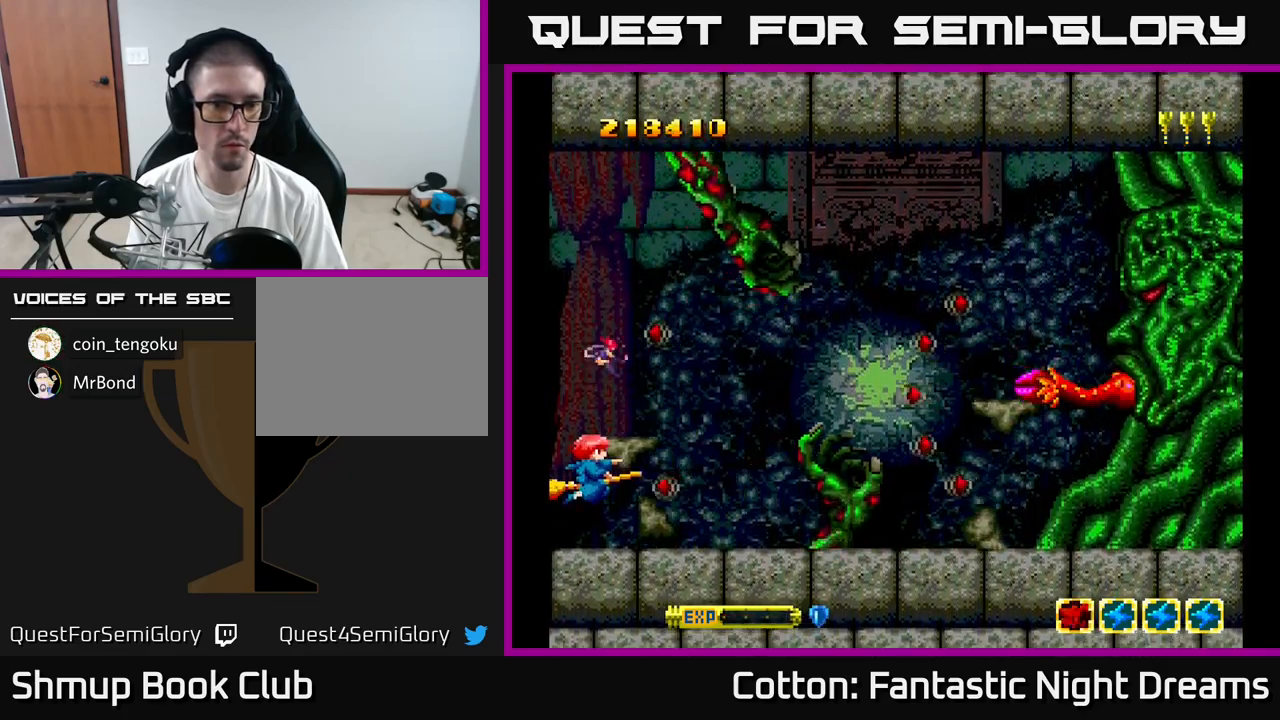
{"buttons": ["B", "Y", "DPAD_DOWN"], "right_stick": "center", "events": [[33, "DPAD_LEFT", "down"], [33, "DPAD_UP", "down"], [100, "B", "down"], [100, "DPAD_LEFT", "up"], [183, "DPAD_UP", "up"], [500, "DPAD_DOWN", "down"]]}
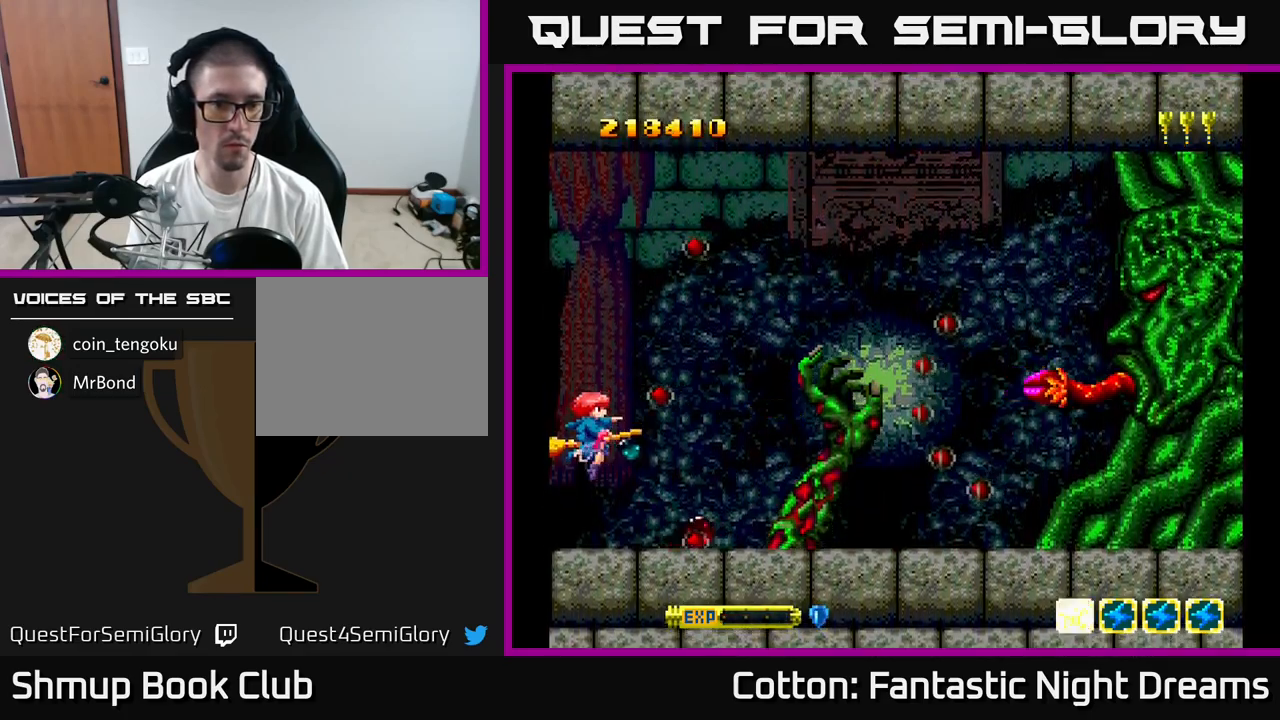
{"buttons": ["Y", "DPAD_UP"], "right_stick": "center", "events": [[133, "DPAD_DOWN", "up"], [333, "DPAD_UP", "down"], [366, "B", "up"]]}
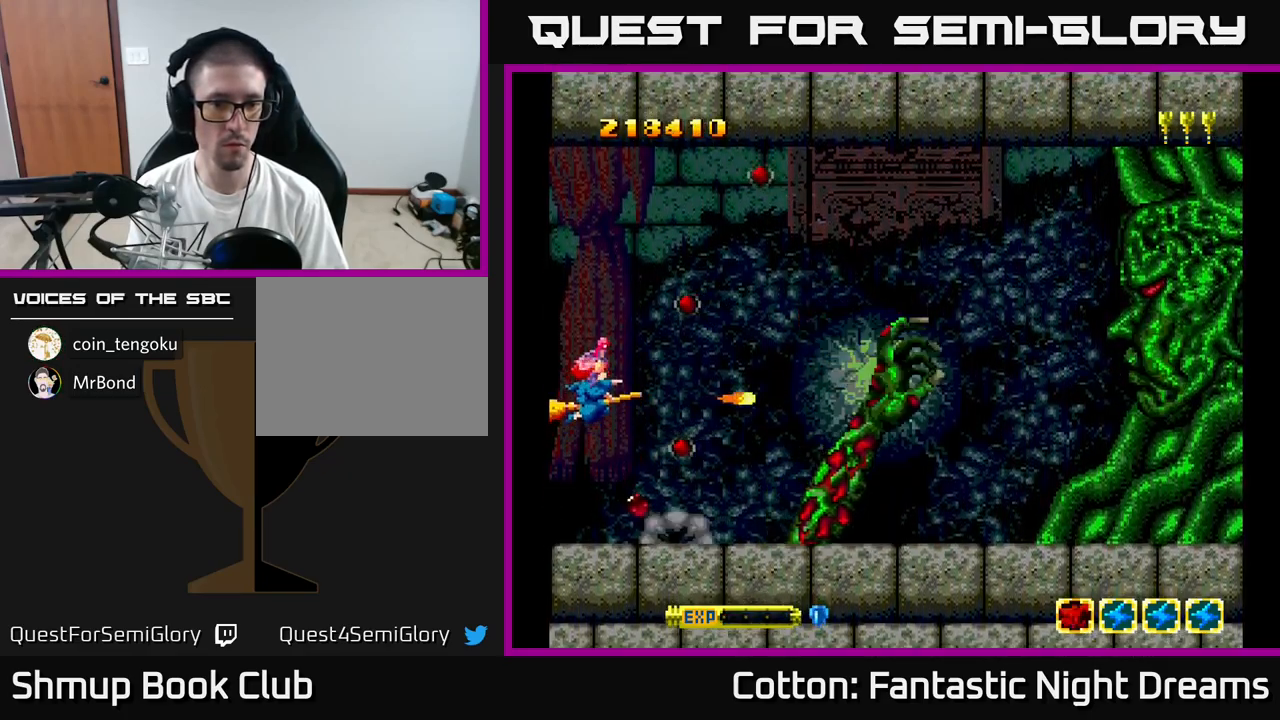
{"buttons": ["Y"], "right_stick": "center", "events": [[116, "DPAD_UP", "up"]]}
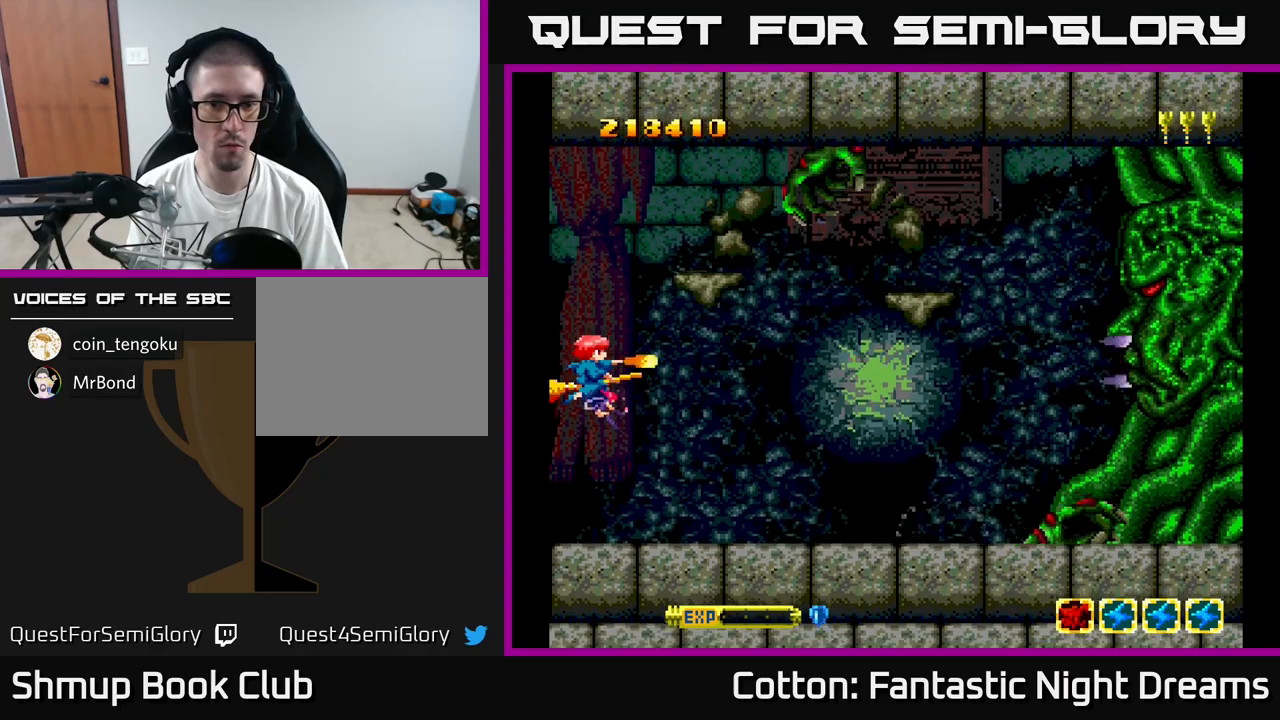
{"buttons": ["Y"], "right_stick": "center", "events": [[133, "DPAD_DOWN", "down"], [150, "DPAD_DOWN", "up"]]}
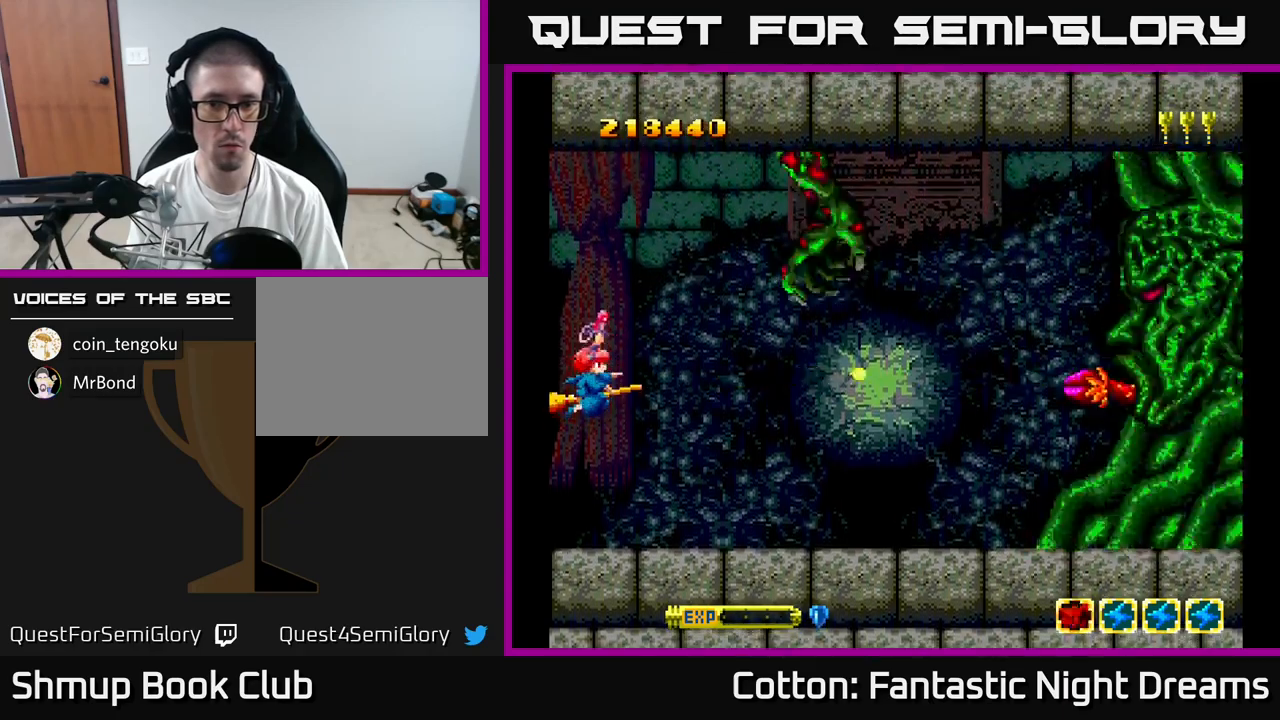
{"buttons": ["Y"], "right_stick": "center", "events": []}
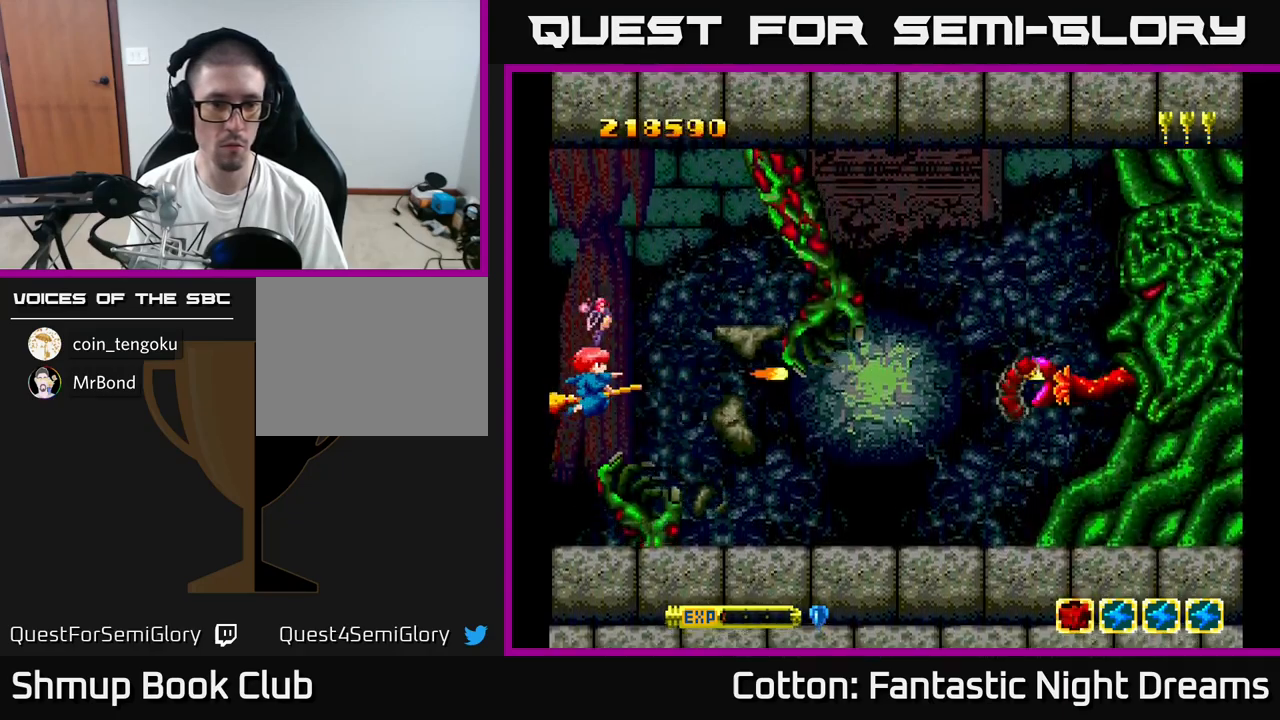
{"buttons": ["B", "Y"], "right_stick": "center", "events": [[217, "DPAD_UP", "down"], [333, "B", "down"], [467, "DPAD_UP", "up"]]}
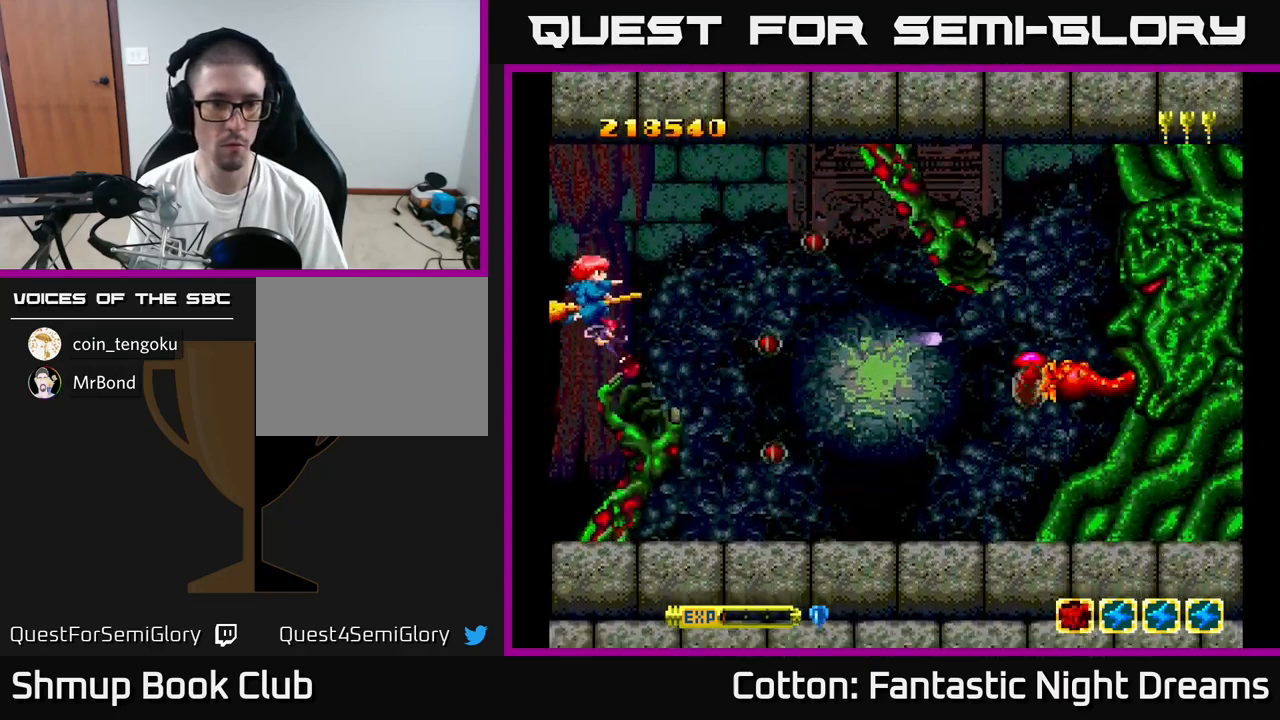
{"buttons": ["B", "Y"], "right_stick": "center", "events": [[200, "DPAD_UP", "down"], [333, "DPAD_UP", "up"]]}
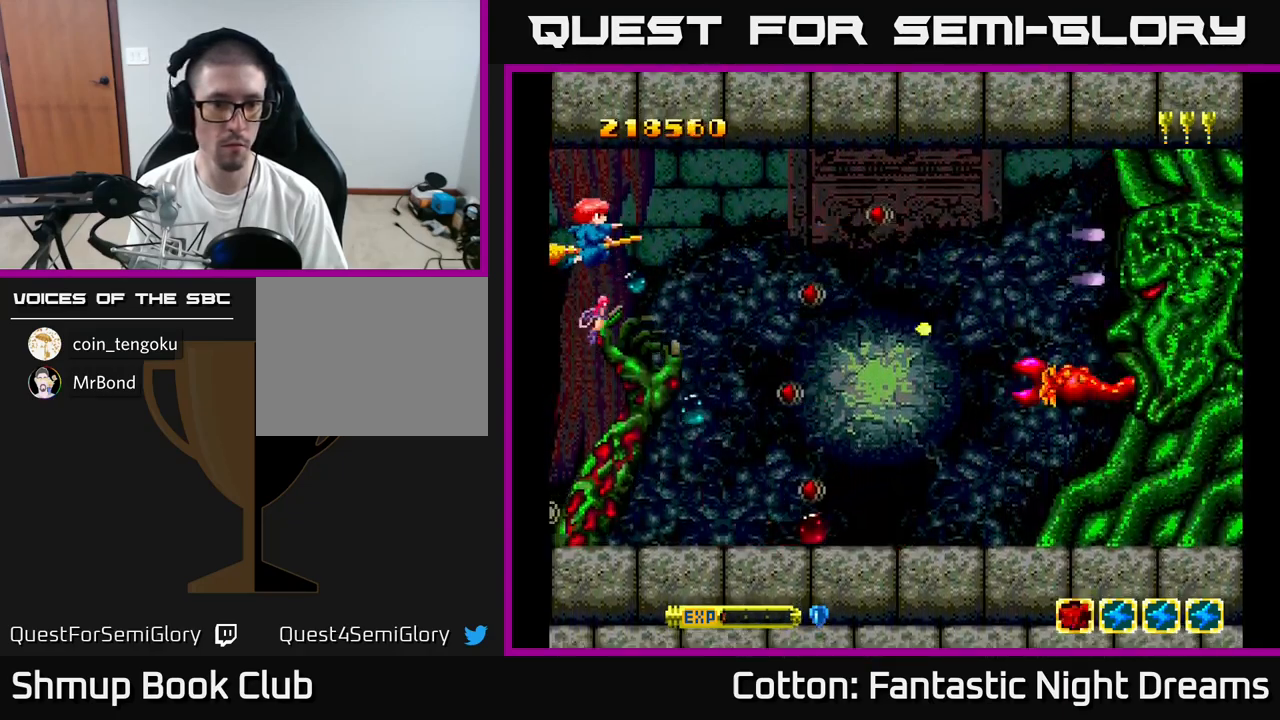
{"buttons": ["B", "Y"], "right_stick": "center", "events": [[283, "DPAD_DOWN", "down"], [417, "DPAD_DOWN", "up"]]}
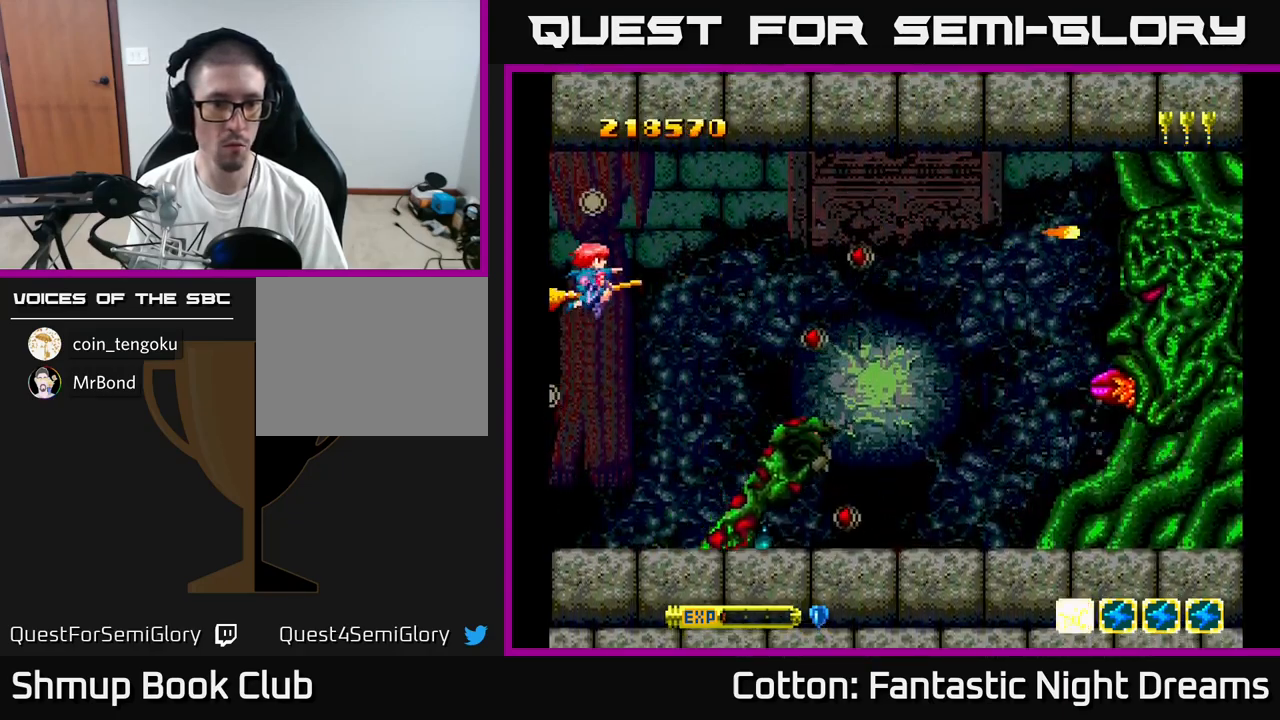
{"buttons": ["B", "Y"], "right_stick": "center", "events": [[167, "DPAD_UP", "down"], [350, "DPAD_UP", "up"]]}
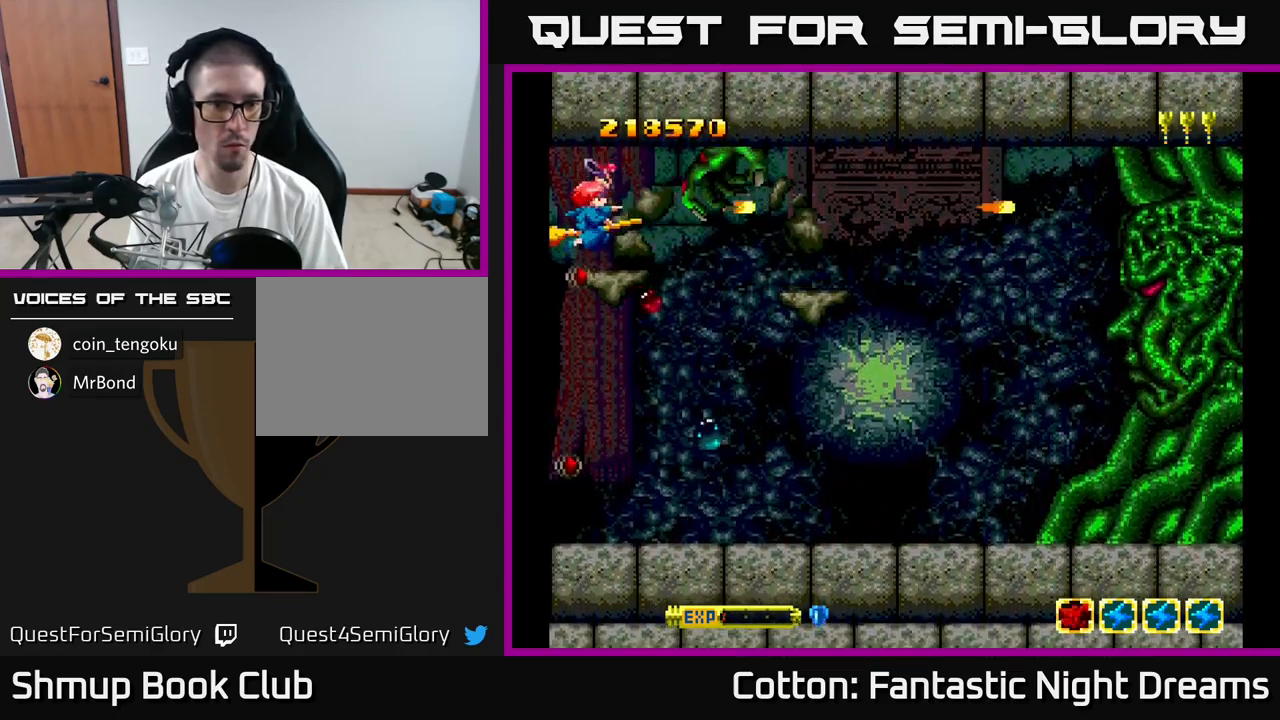
{"buttons": ["B", "Y", "DPAD_DOWN"], "right_stick": "center", "events": [[100, "DPAD_DOWN", "down"]]}